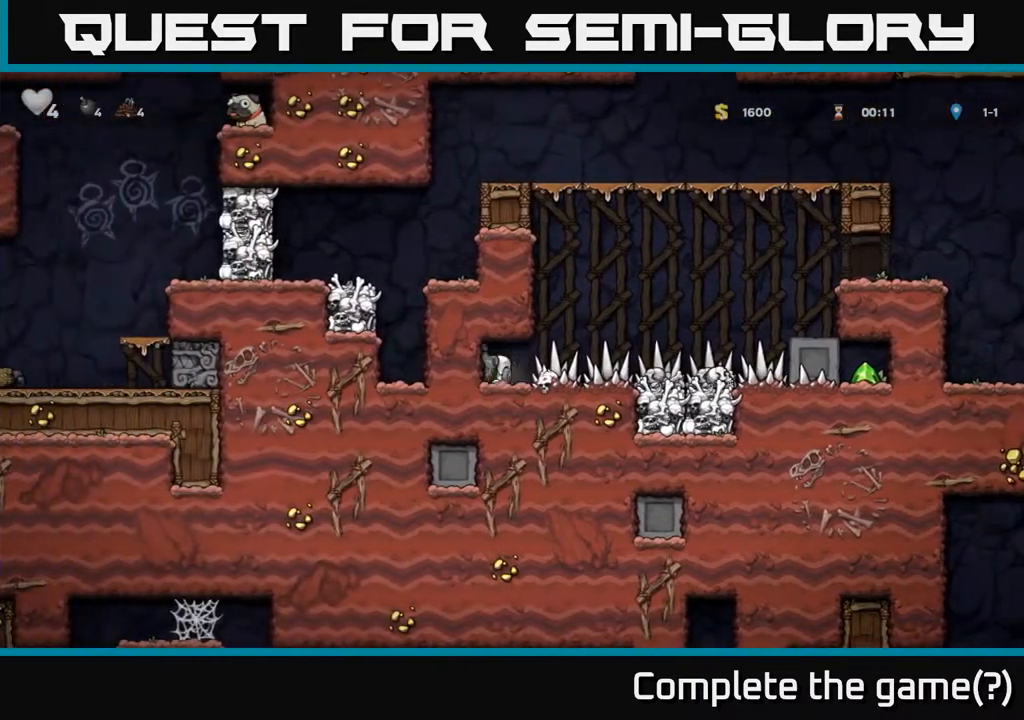
Gameplay with a controller (Xbox layout); each line is a JSON object with the inputs held at the frame after it. "events" lists button and stick changes between this image and that frame as [ms after this image, input, new state], when the widget could be followed in between. Not read: right_stick.
{"buttons": ["A", "DPAD_RIGHT"], "left_stick": "center", "events": [[50, "DPAD_DOWN", "up"], [50, "DPAD_RIGHT", "down"], [50, "X", "up"], [433, "A", "down"]]}
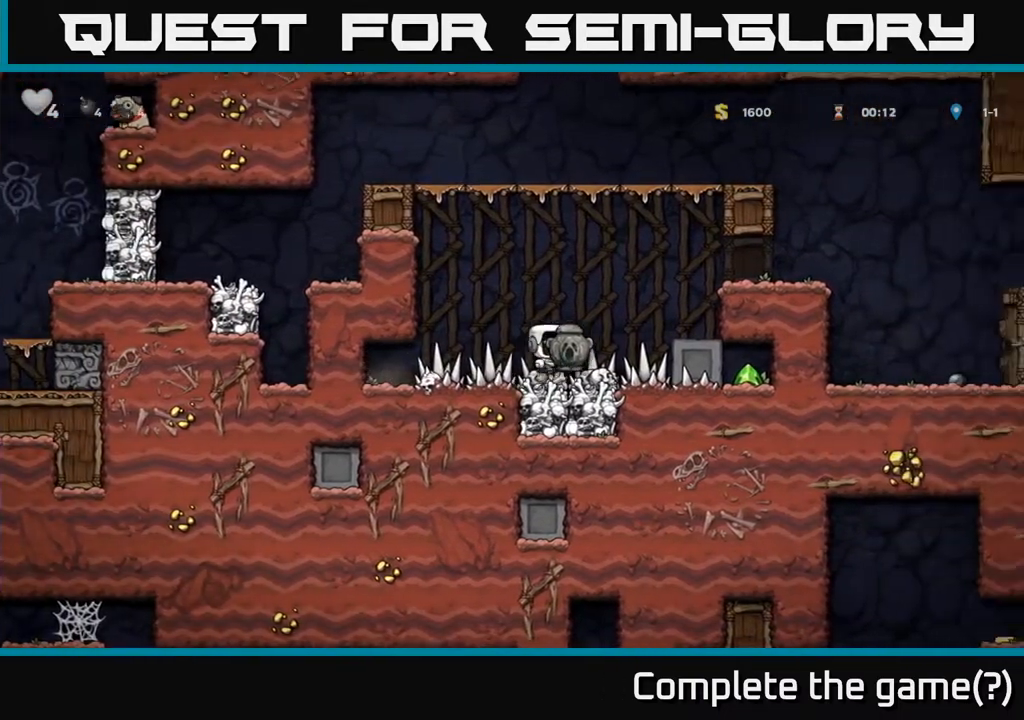
{"buttons": ["DPAD_RIGHT"], "left_stick": "center", "events": [[217, "A", "up"], [367, "A", "down"], [483, "A", "up"]]}
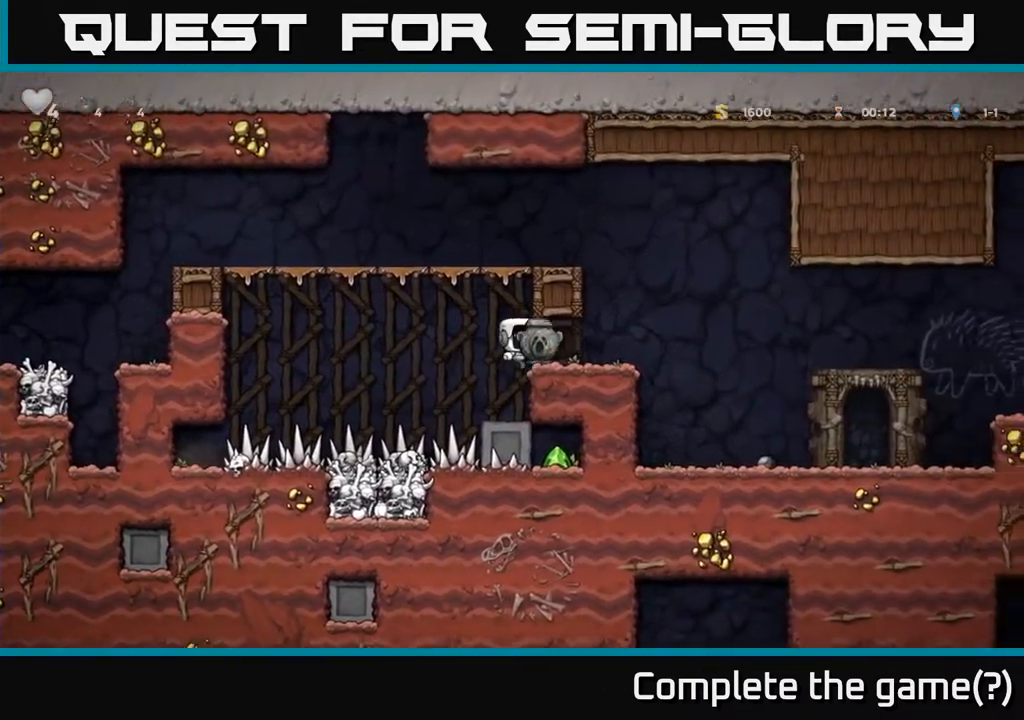
{"buttons": ["DPAD_LEFT"], "left_stick": "center", "events": [[217, "DPAD_RIGHT", "up"], [233, "A", "down"], [267, "DPAD_LEFT", "down"], [417, "A", "up"]]}
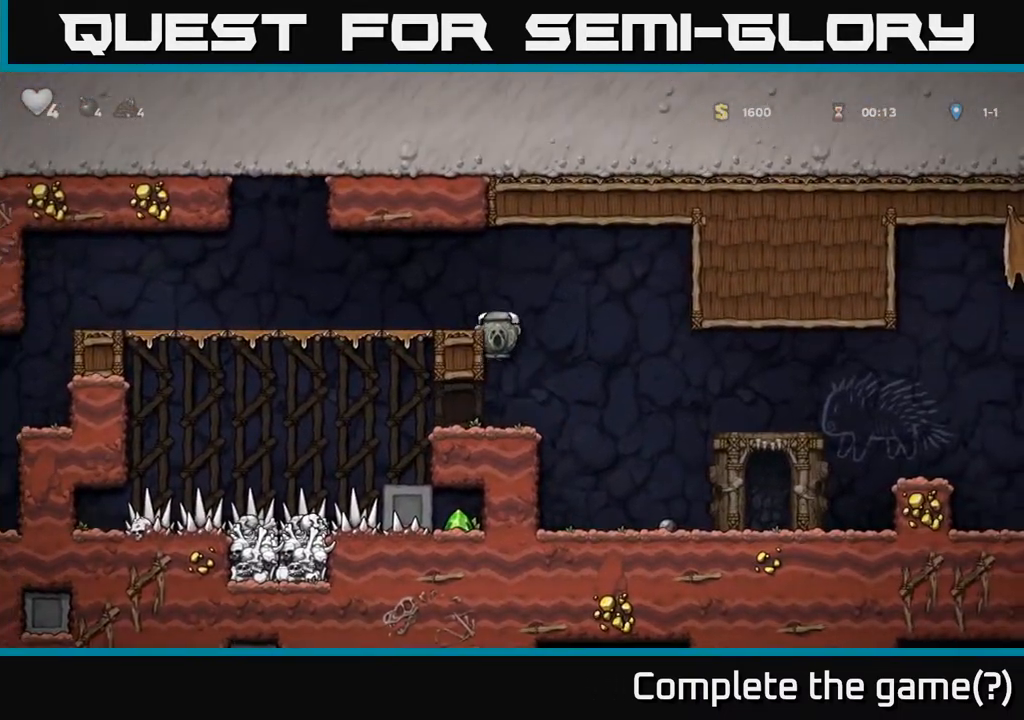
{"buttons": ["DPAD_LEFT"], "left_stick": "center", "events": [[50, "A", "down"], [167, "A", "up"]]}
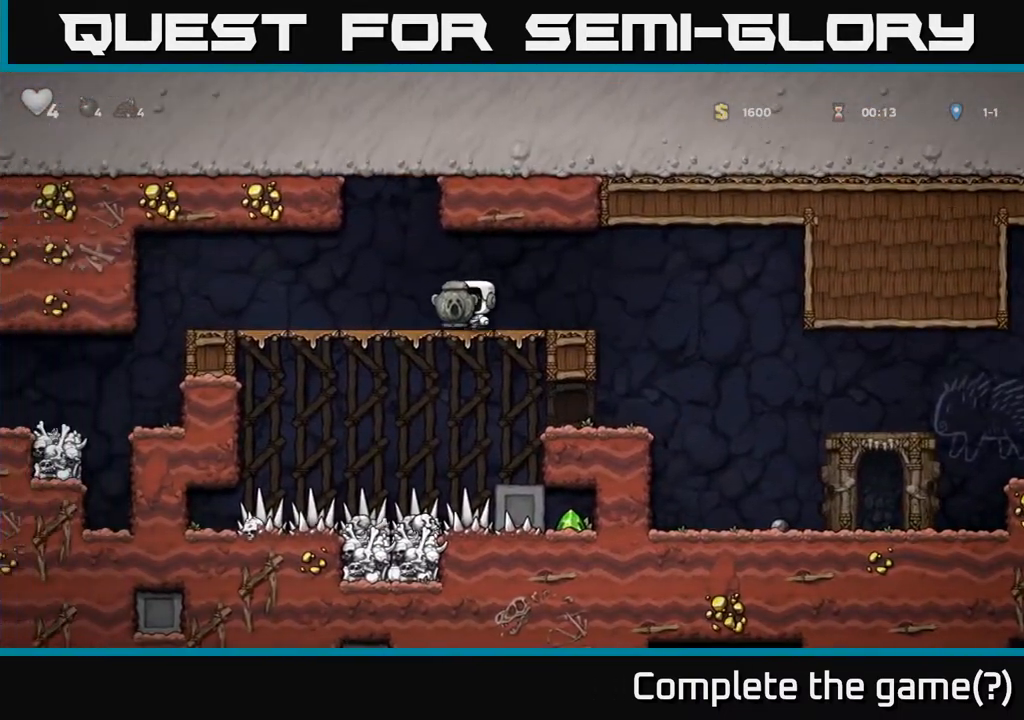
{"buttons": ["DPAD_LEFT"], "left_stick": "center", "events": []}
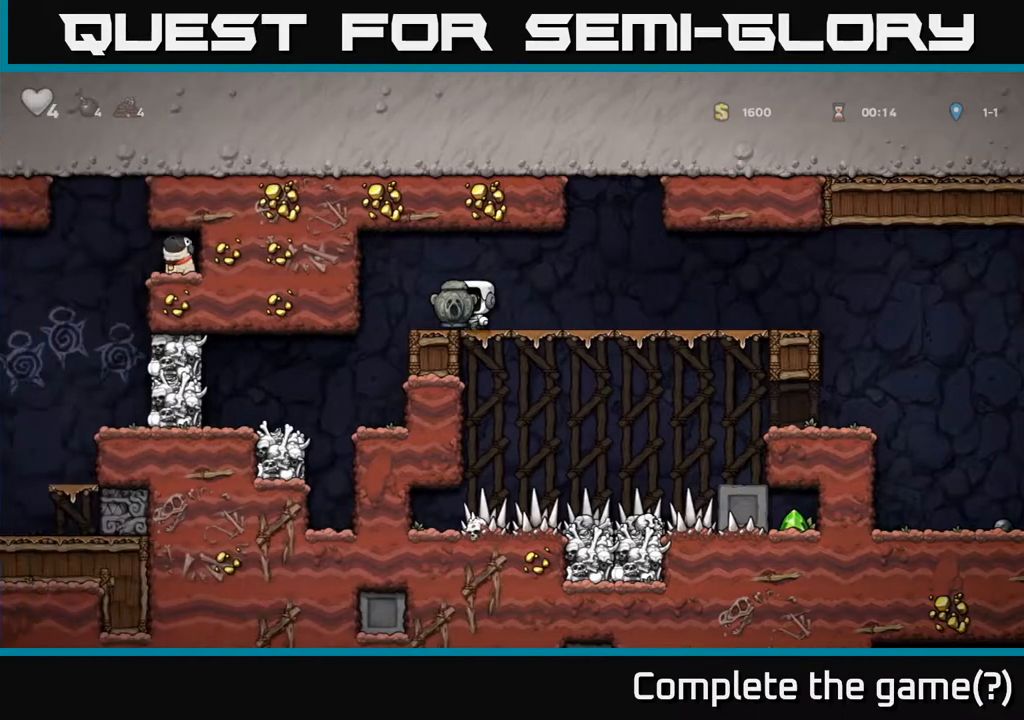
{"buttons": [], "left_stick": "center", "events": [[133, "DPAD_LEFT", "up"]]}
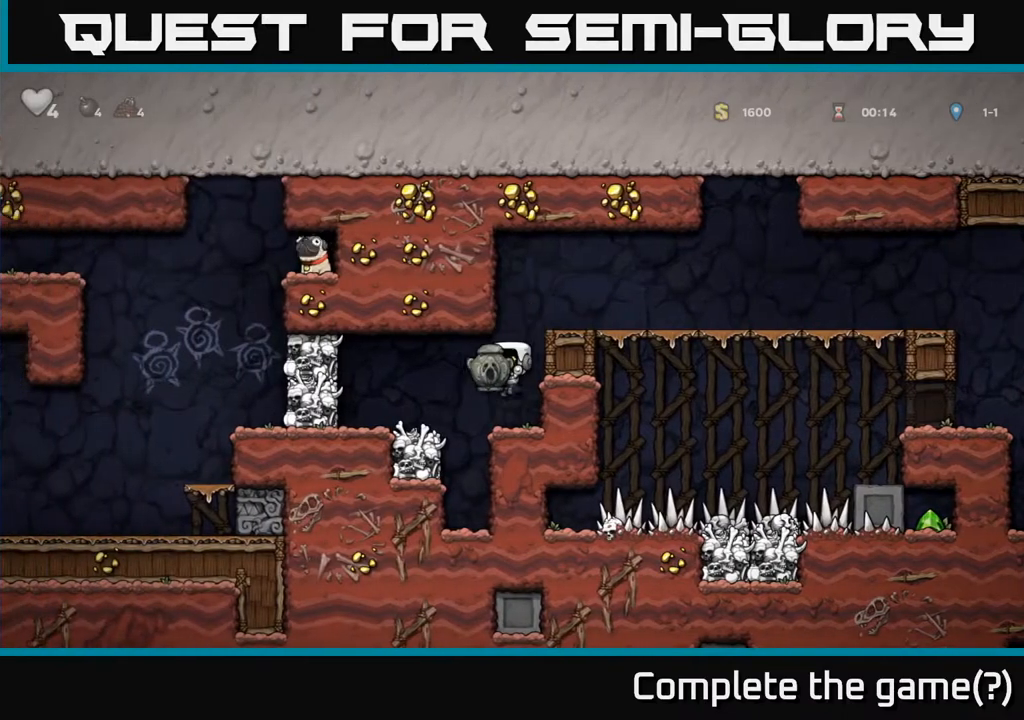
{"buttons": [], "left_stick": "center", "events": [[67, "DPAD_LEFT", "down"], [100, "A", "down"], [167, "A", "up"], [267, "DPAD_LEFT", "up"]]}
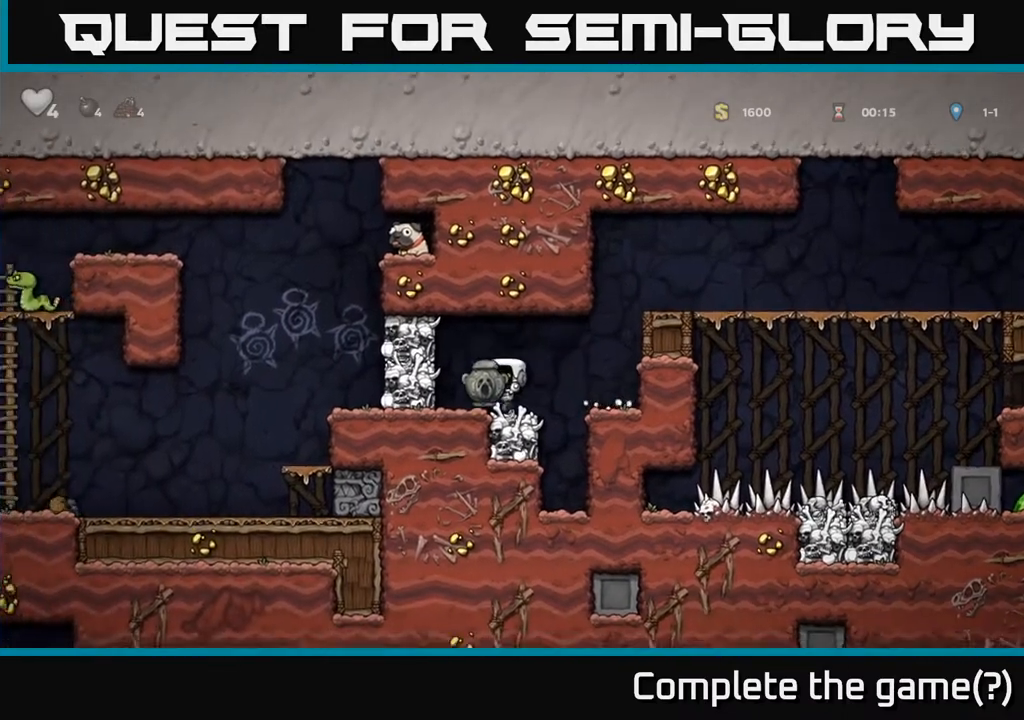
{"buttons": [], "left_stick": "center", "events": [[117, "A", "down"], [183, "A", "up"], [233, "DPAD_LEFT", "down"], [267, "X", "down"], [300, "DPAD_LEFT", "up"], [333, "X", "up"]]}
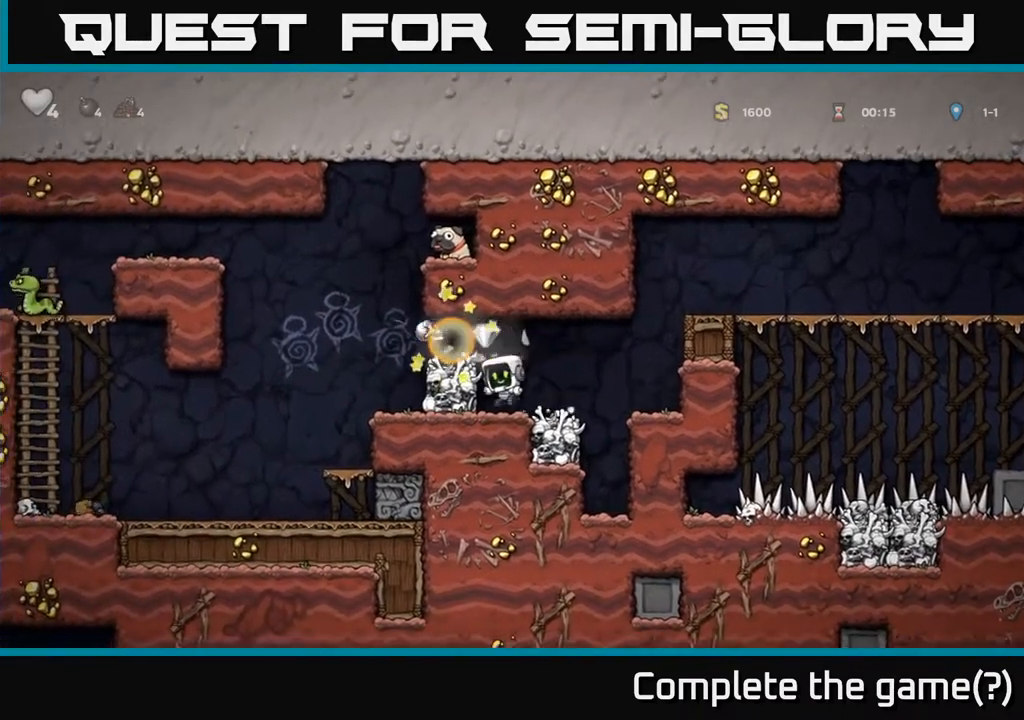
{"buttons": [], "left_stick": "center", "events": [[133, "A", "down"], [250, "A", "up"], [267, "DPAD_LEFT", "down"], [333, "DPAD_LEFT", "up"]]}
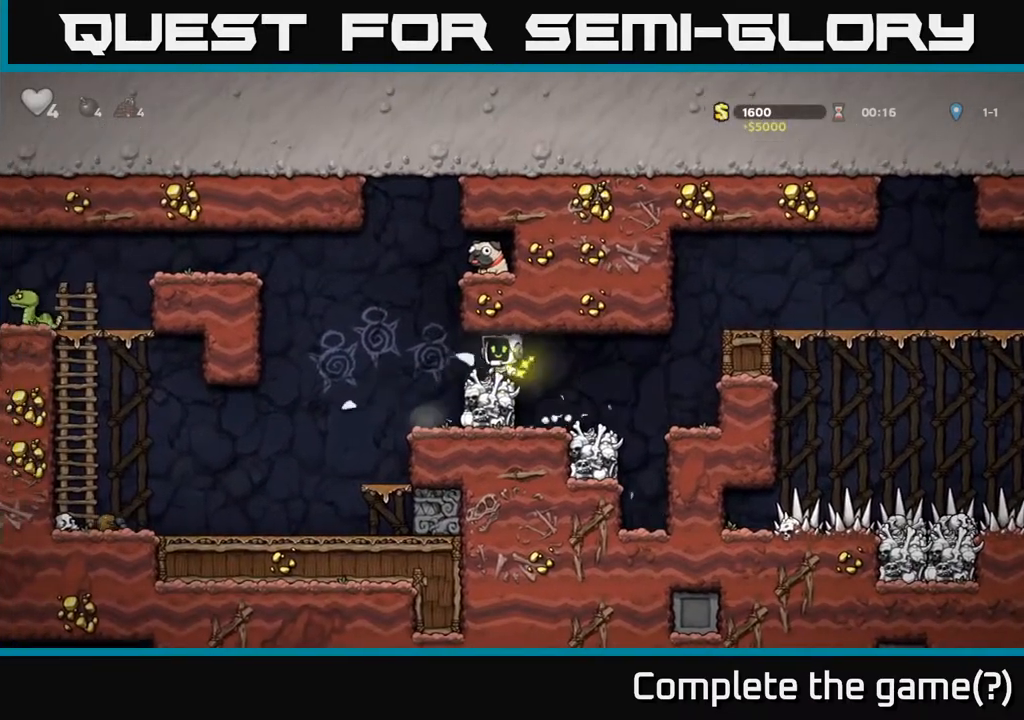
{"buttons": ["DPAD_RIGHT"], "left_stick": "center", "events": [[33, "DPAD_LEFT", "down"], [183, "A", "down"], [217, "DPAD_LEFT", "up"], [267, "DPAD_RIGHT", "down"], [400, "A", "up"]]}
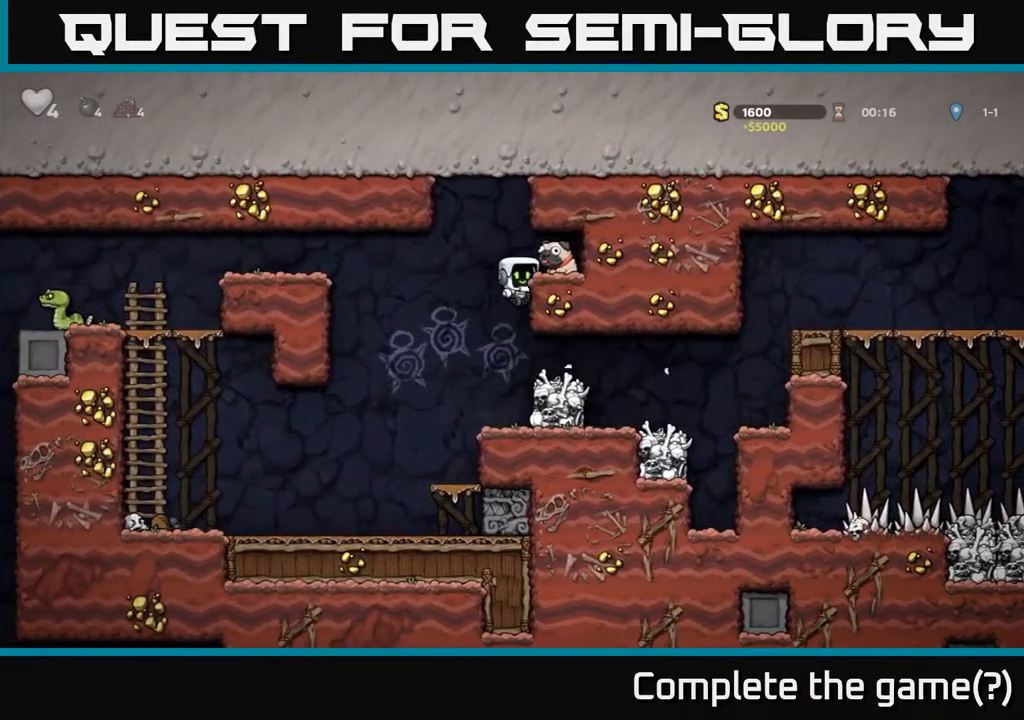
{"buttons": ["DPAD_LEFT"], "left_stick": "center", "events": [[50, "A", "down"], [133, "A", "up"], [317, "DPAD_DOWN", "down"], [333, "DPAD_RIGHT", "up"], [383, "X", "down"], [500, "DPAD_DOWN", "up"], [500, "DPAD_LEFT", "down"], [500, "X", "up"]]}
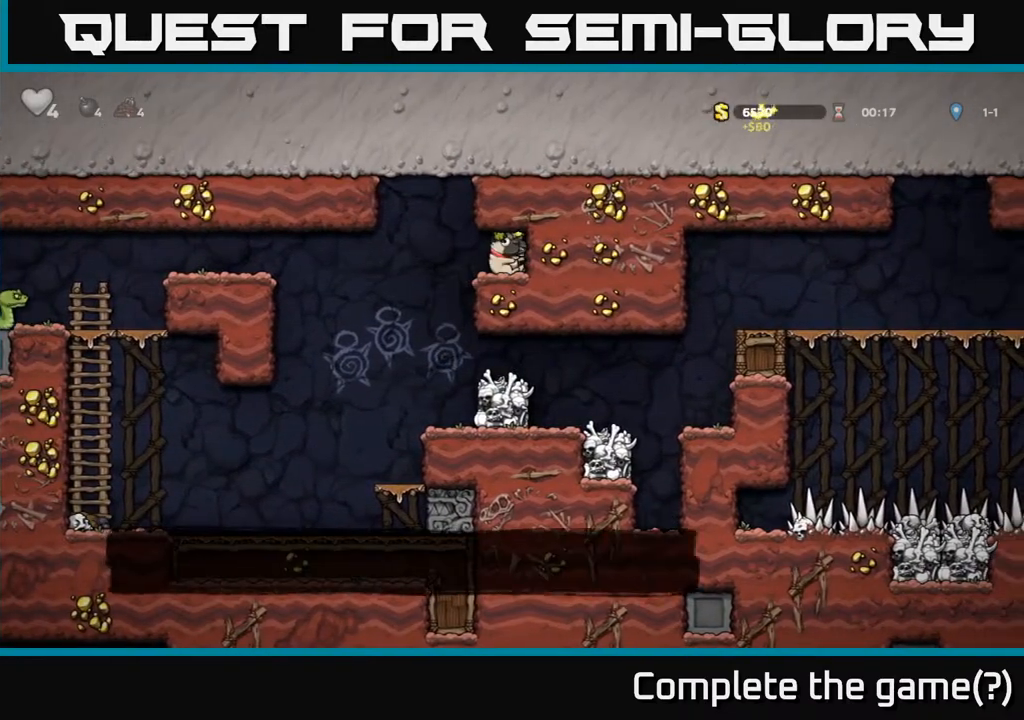
{"buttons": [], "left_stick": "center", "events": [[183, "DPAD_LEFT", "up"]]}
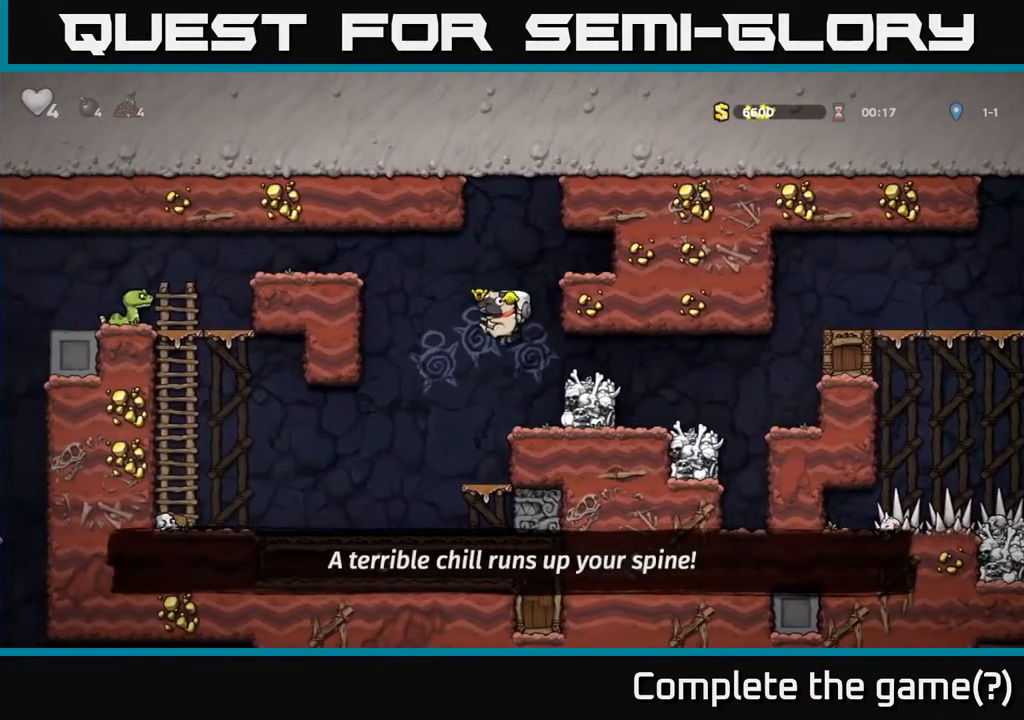
{"buttons": [], "left_stick": "center", "events": [[67, "DPAD_LEFT", "down"], [100, "DPAD_LEFT", "up"]]}
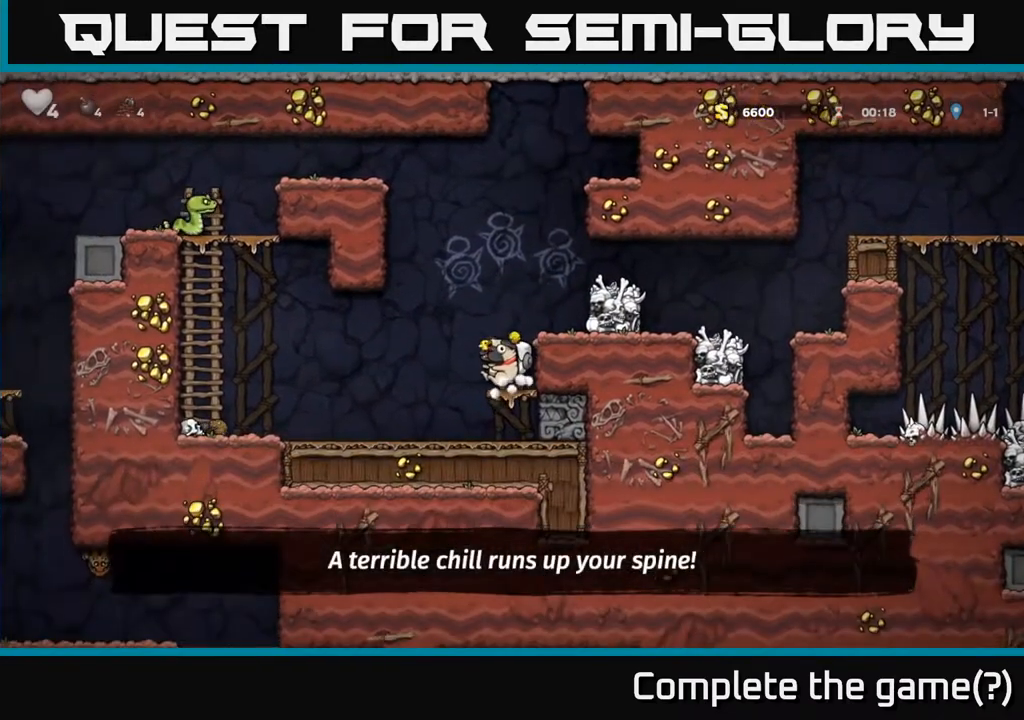
{"buttons": ["DPAD_LEFT"], "left_stick": "center", "events": [[317, "A", "down"], [333, "DPAD_LEFT", "down"], [383, "A", "up"]]}
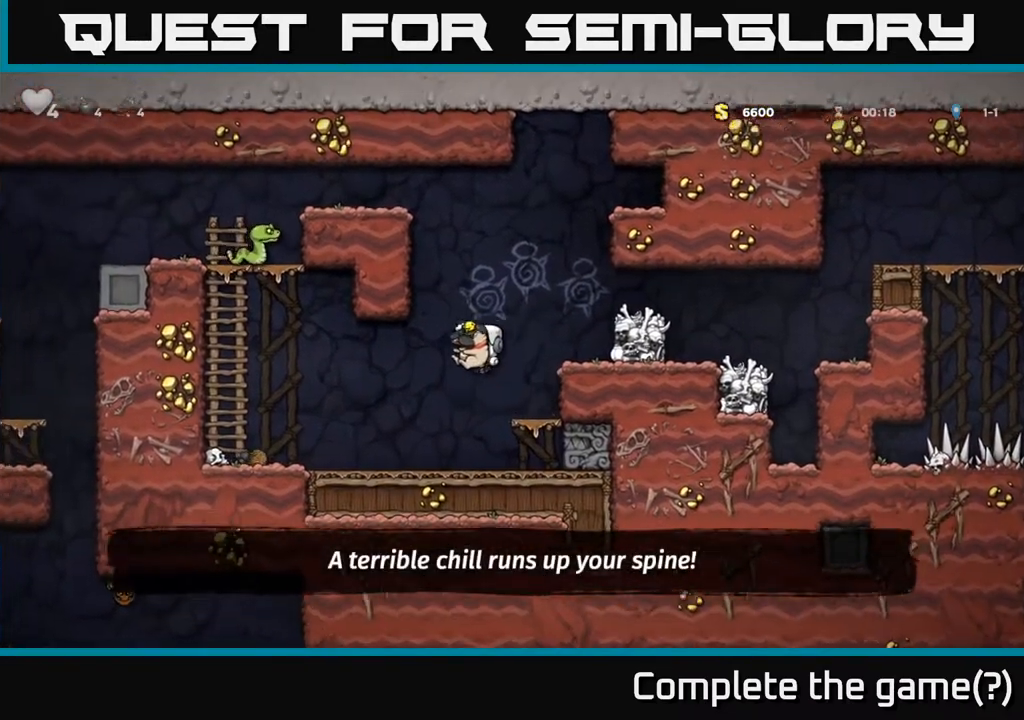
{"buttons": ["A", "DPAD_LEFT"], "left_stick": "center", "events": [[350, "A", "down"]]}
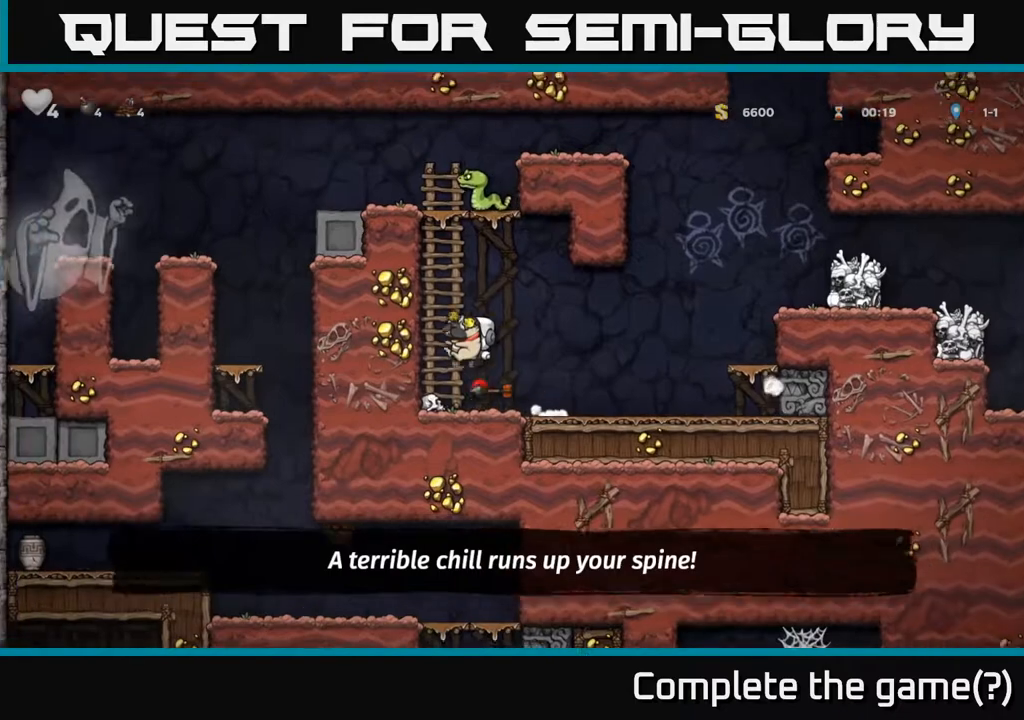
{"buttons": [], "left_stick": "center", "events": [[50, "DPAD_UP", "down"], [67, "A", "up"], [67, "DPAD_LEFT", "up"], [233, "DPAD_UP", "up"]]}
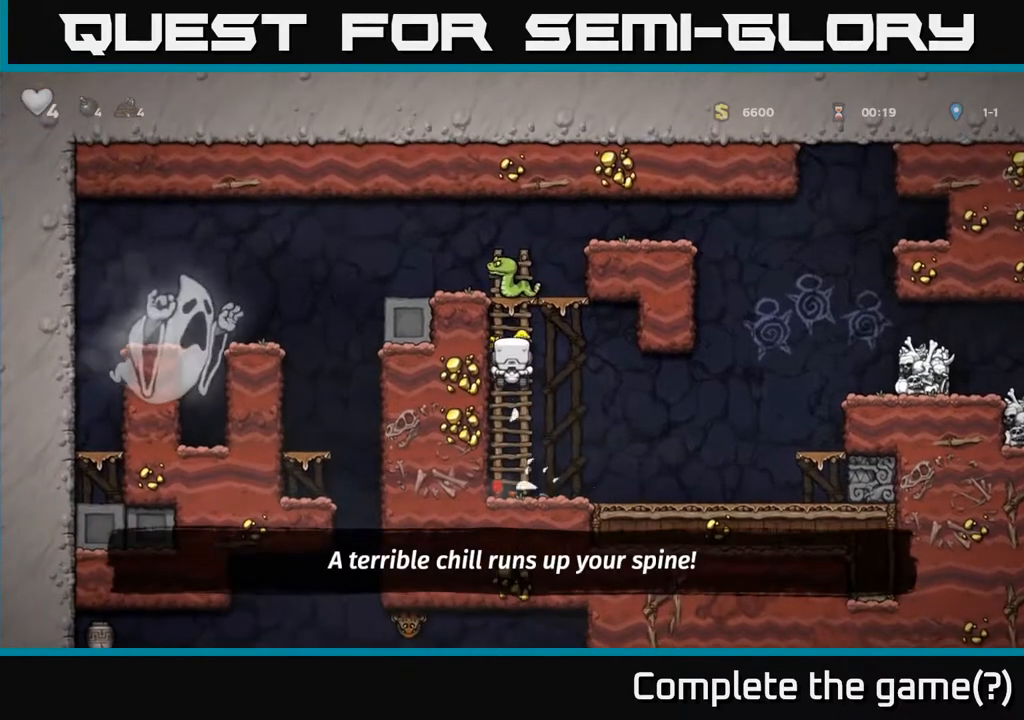
{"buttons": [], "left_stick": "center", "events": [[83, "DPAD_UP", "down"], [167, "X", "down"], [250, "DPAD_UP", "up"], [250, "X", "up"]]}
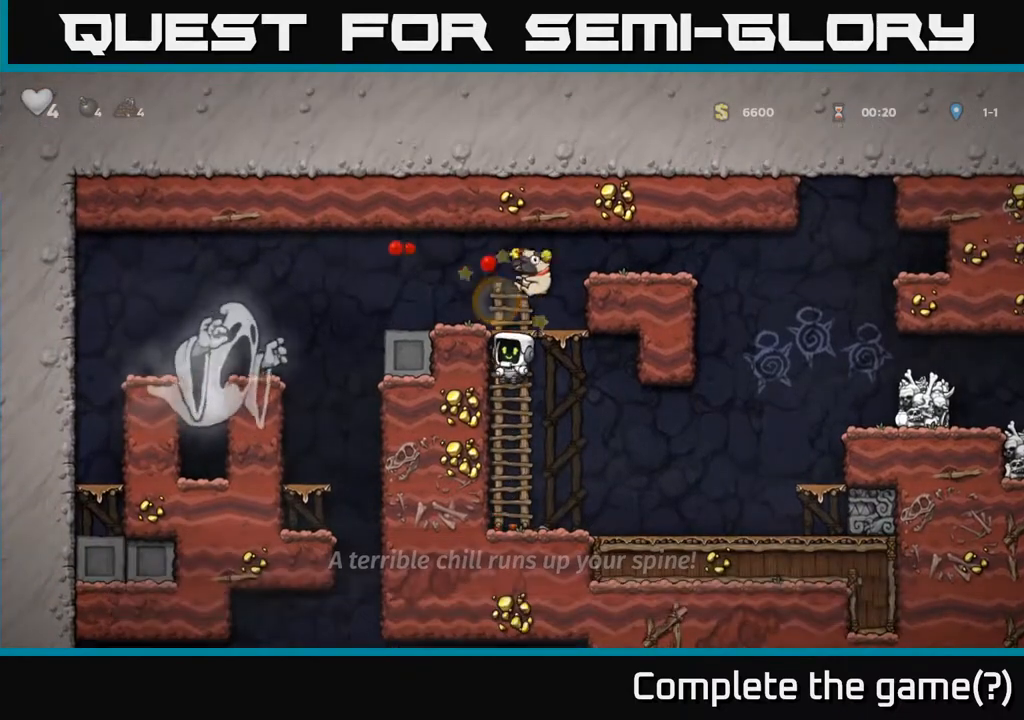
{"buttons": [], "left_stick": "center", "events": [[150, "A", "down"], [150, "DPAD_UP", "down"], [267, "DPAD_UP", "up"], [283, "DPAD_RIGHT", "down"], [300, "A", "up"], [367, "DPAD_RIGHT", "up"]]}
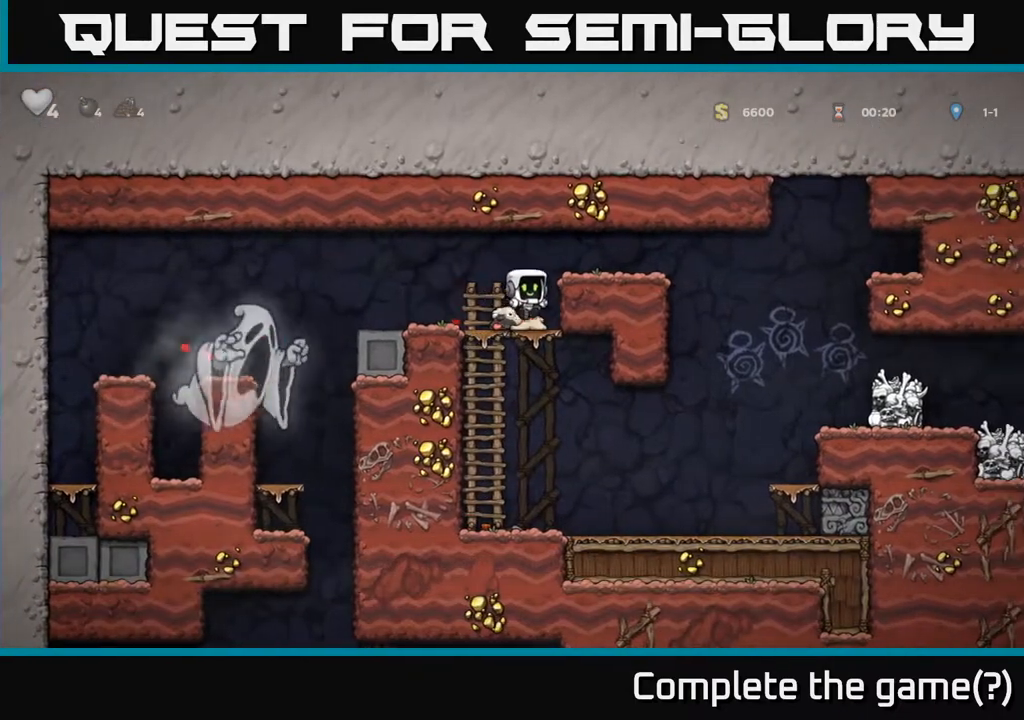
{"buttons": [], "left_stick": "center", "events": [[183, "DPAD_DOWN", "down"], [233, "X", "down"], [283, "DPAD_DOWN", "up"], [317, "X", "up"]]}
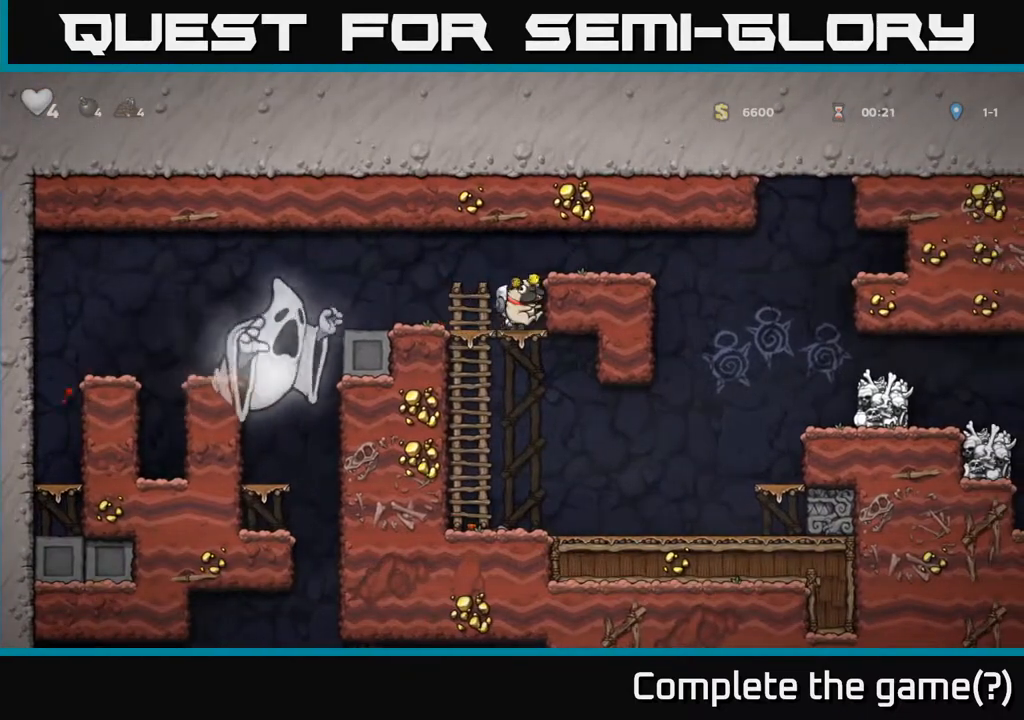
{"buttons": [], "left_stick": "center", "events": []}
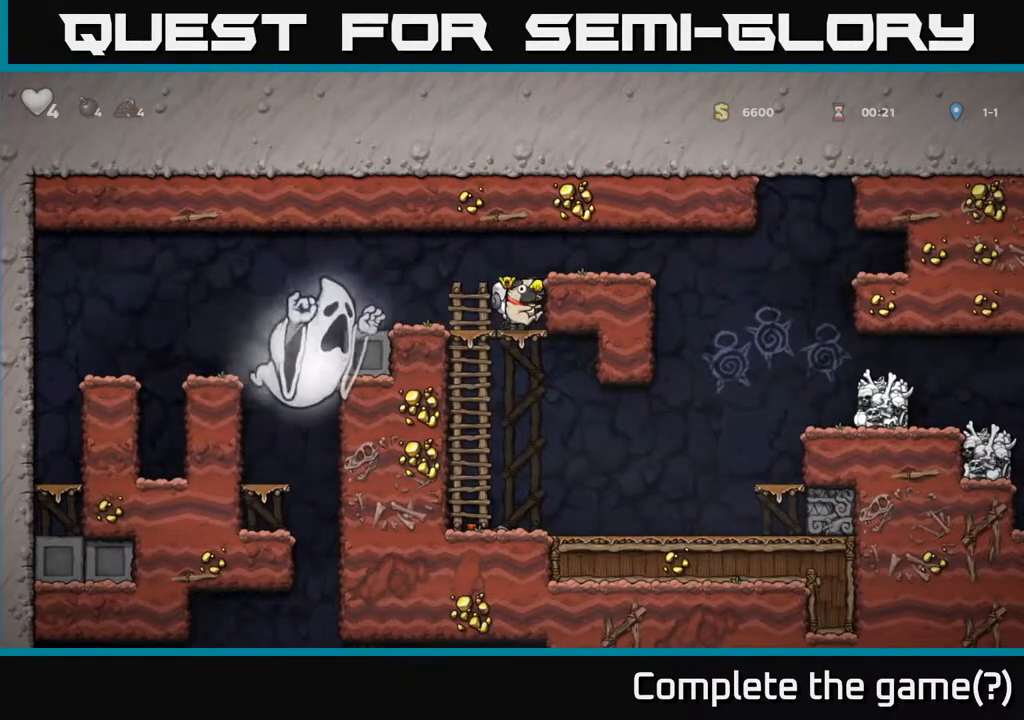
{"buttons": [], "left_stick": "center", "events": []}
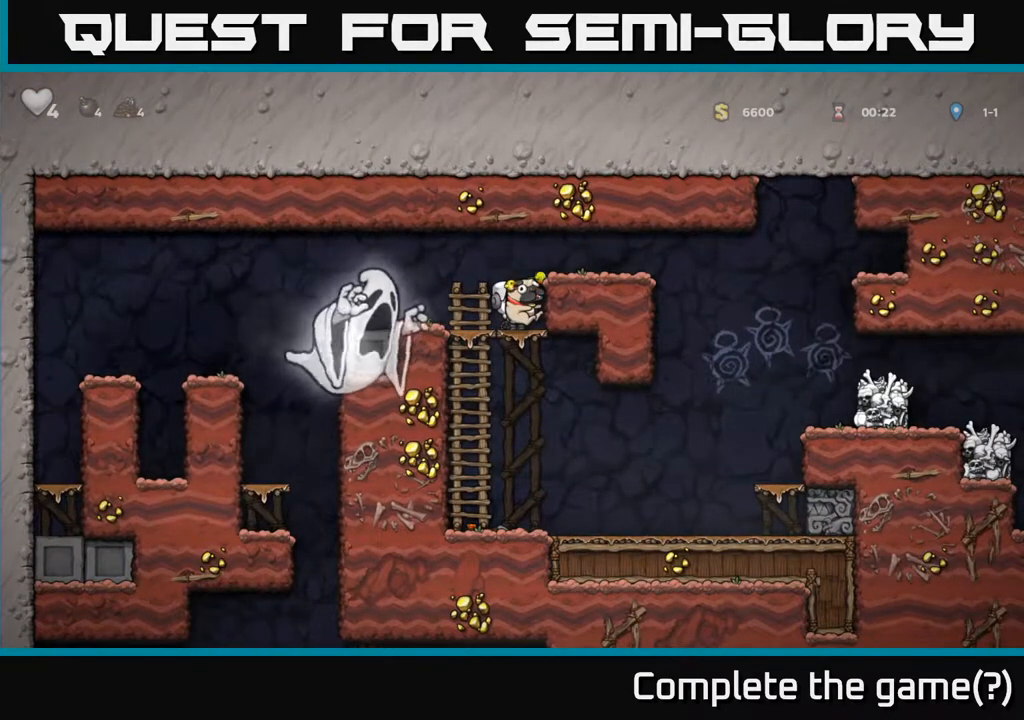
{"buttons": [], "left_stick": "center", "events": [[17, "A", "down"], [83, "DPAD_RIGHT", "down"], [183, "A", "up"], [233, "DPAD_RIGHT", "up"]]}
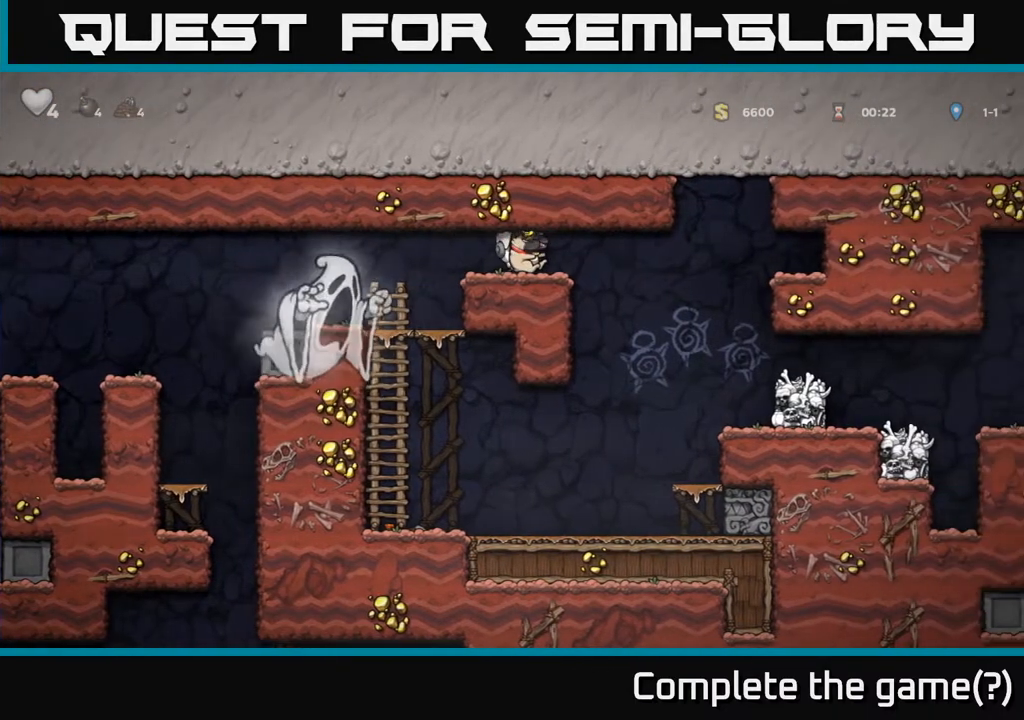
{"buttons": [], "left_stick": "center", "events": []}
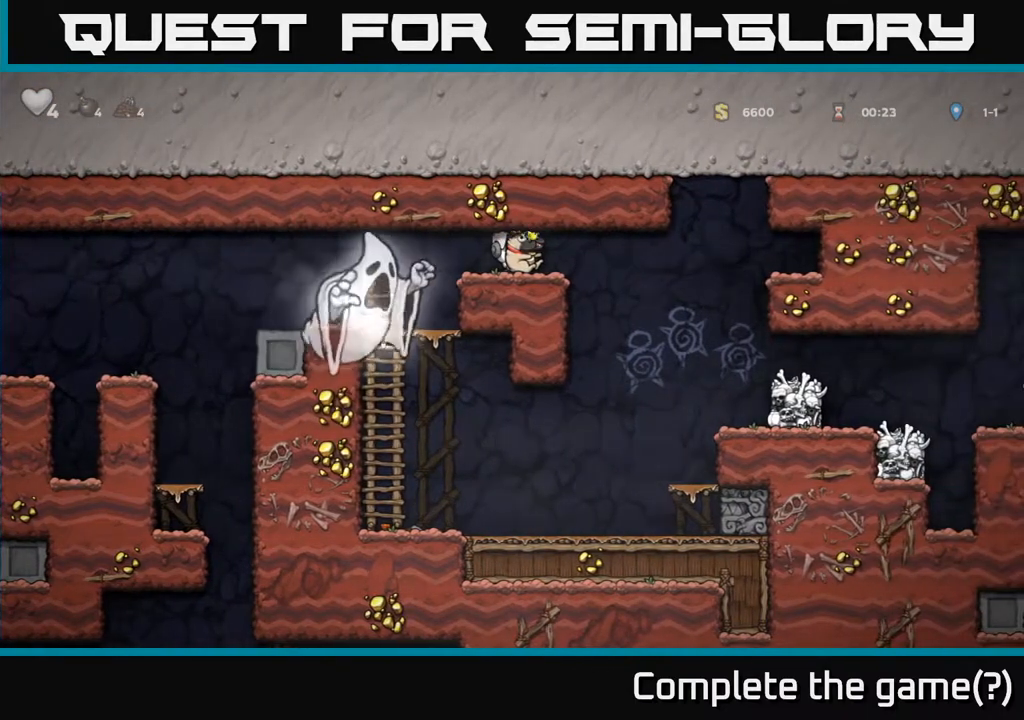
{"buttons": [], "left_stick": "center", "events": []}
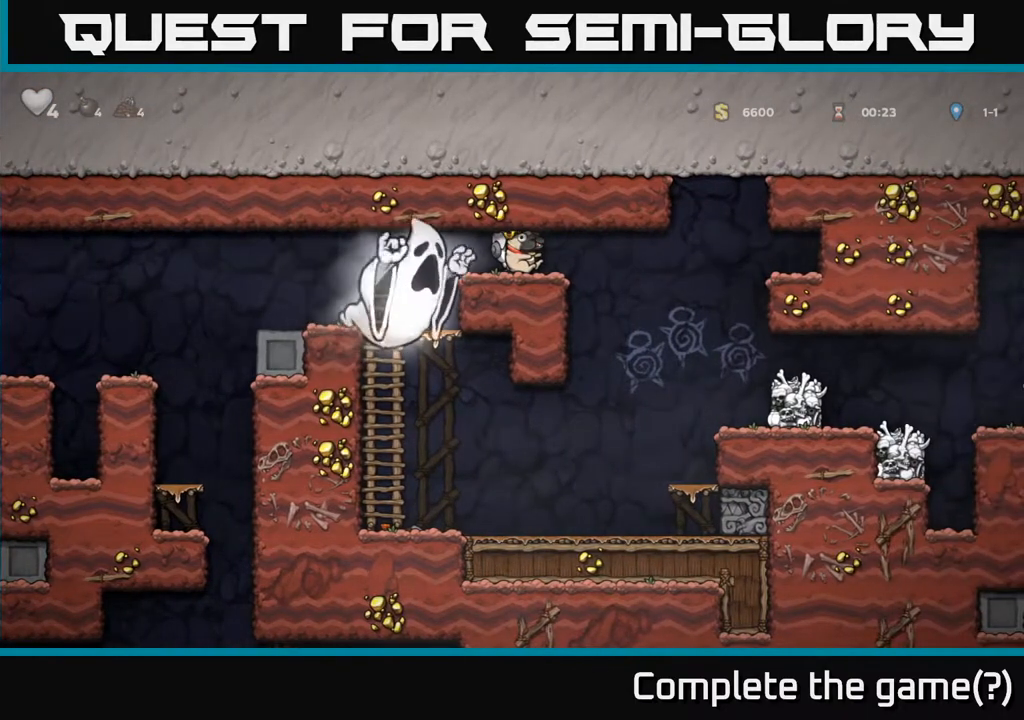
{"buttons": ["DPAD_RIGHT"], "left_stick": "center", "events": [[150, "DPAD_RIGHT", "down"], [283, "A", "down"], [450, "A", "up"]]}
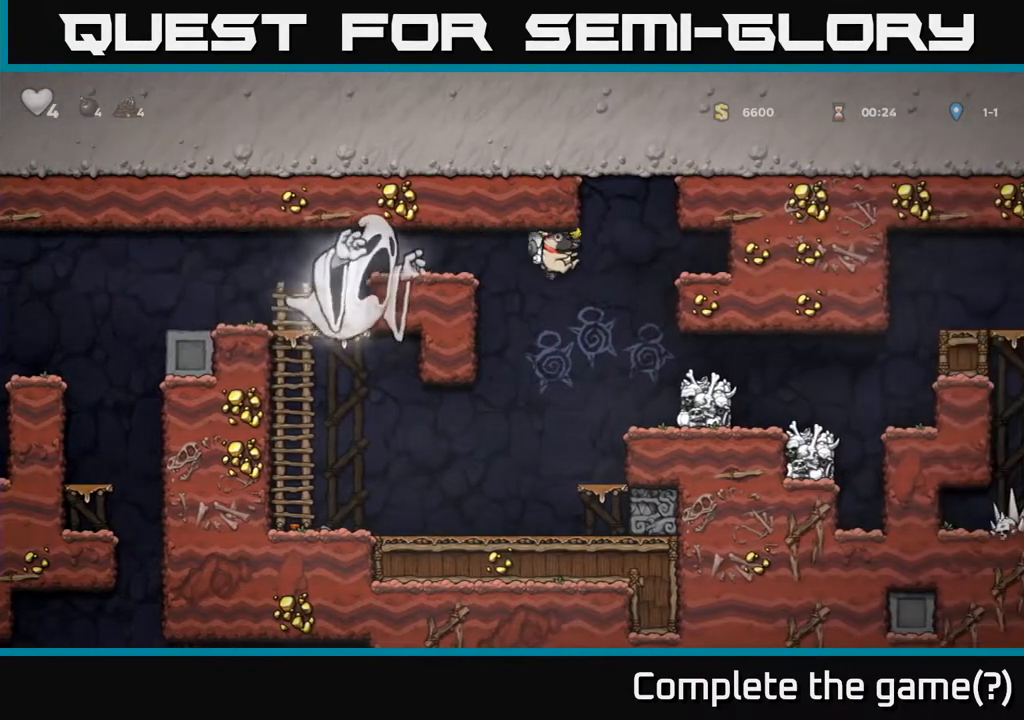
{"buttons": ["A"], "left_stick": "center", "events": [[117, "DPAD_RIGHT", "up"], [367, "A", "down"]]}
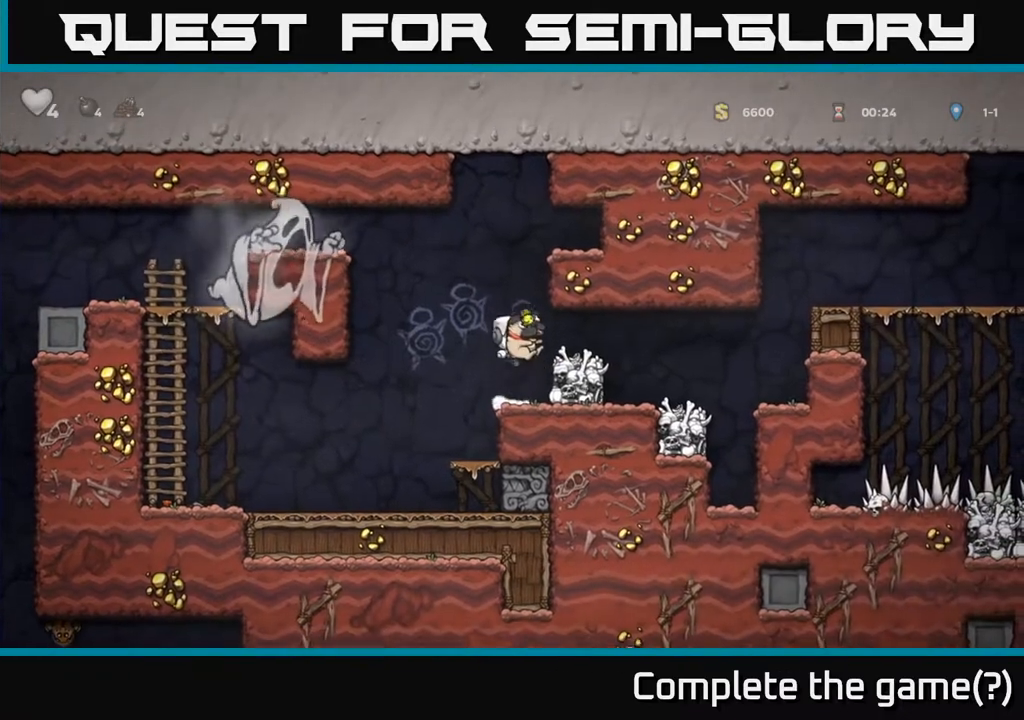
{"buttons": ["A"], "left_stick": "center", "events": [[100, "A", "up"], [483, "A", "down"]]}
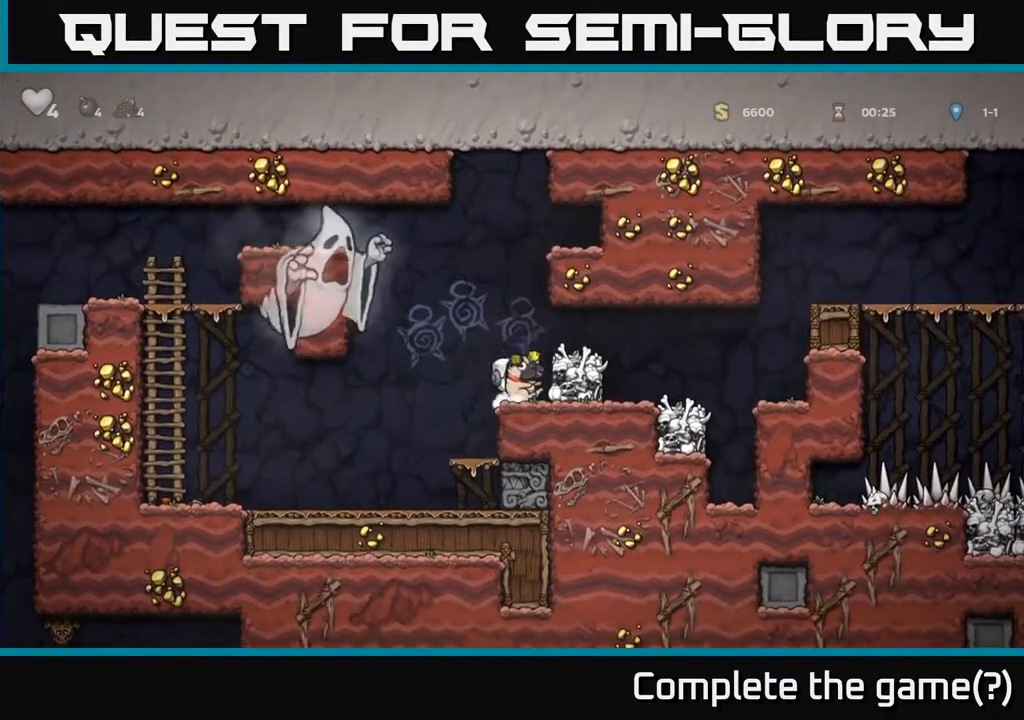
{"buttons": ["DPAD_LEFT"], "left_stick": "center", "events": [[183, "A", "up"], [483, "DPAD_LEFT", "down"]]}
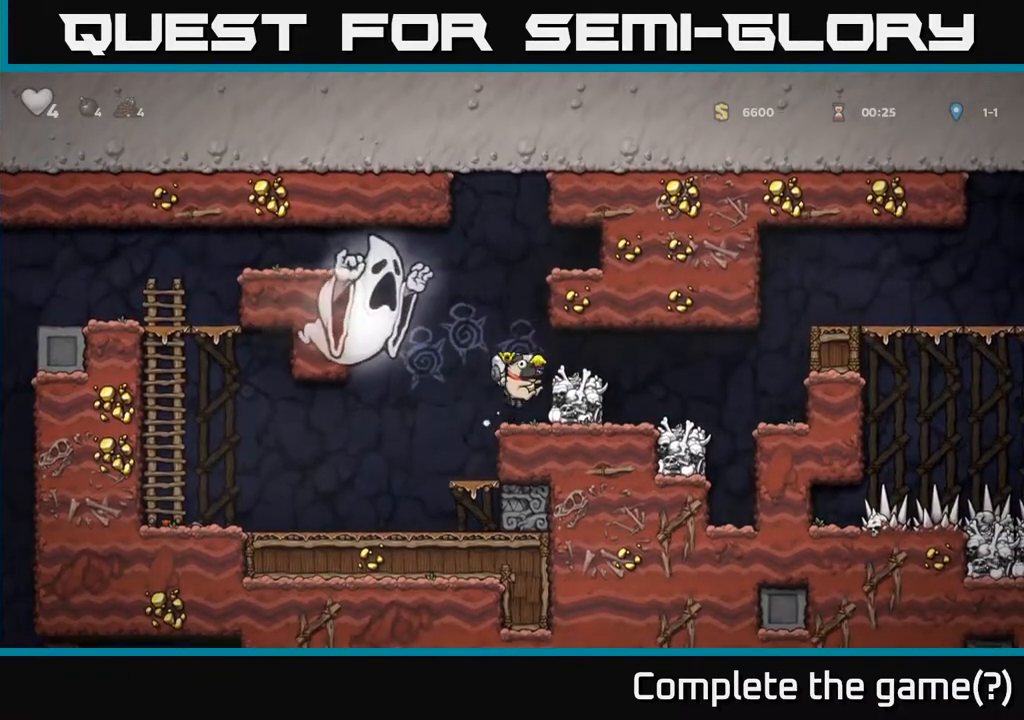
{"buttons": ["DPAD_LEFT"], "left_stick": "center", "events": []}
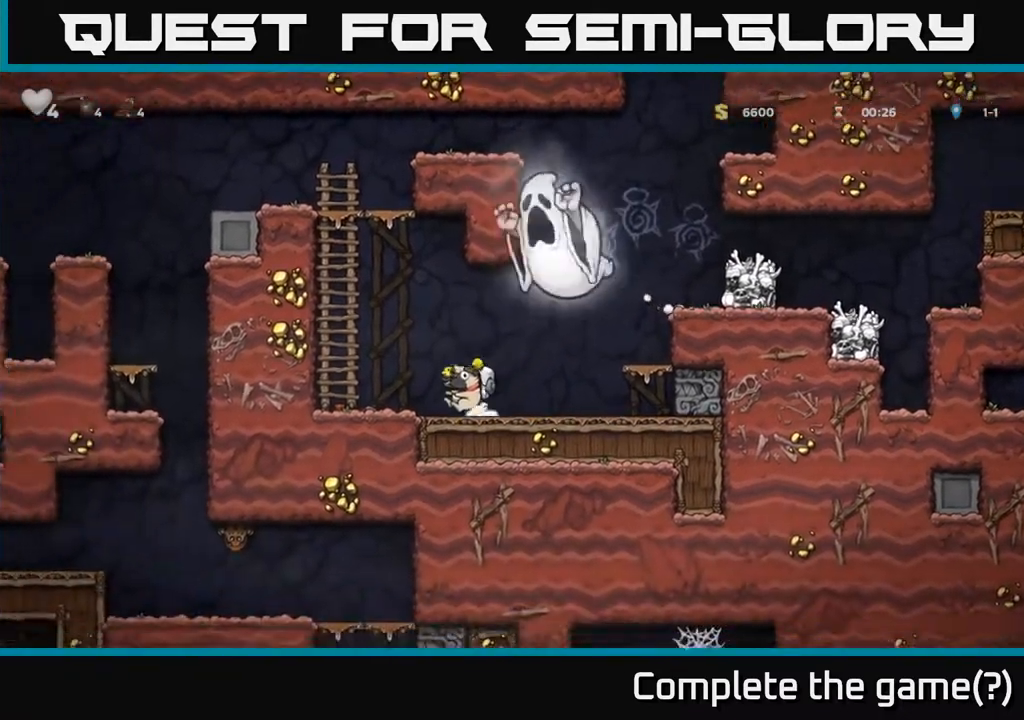
{"buttons": ["A", "DPAD_UP"], "left_stick": "center", "events": [[117, "A", "down"], [183, "DPAD_UP", "down"], [267, "DPAD_LEFT", "up"], [300, "A", "up"], [383, "A", "down"]]}
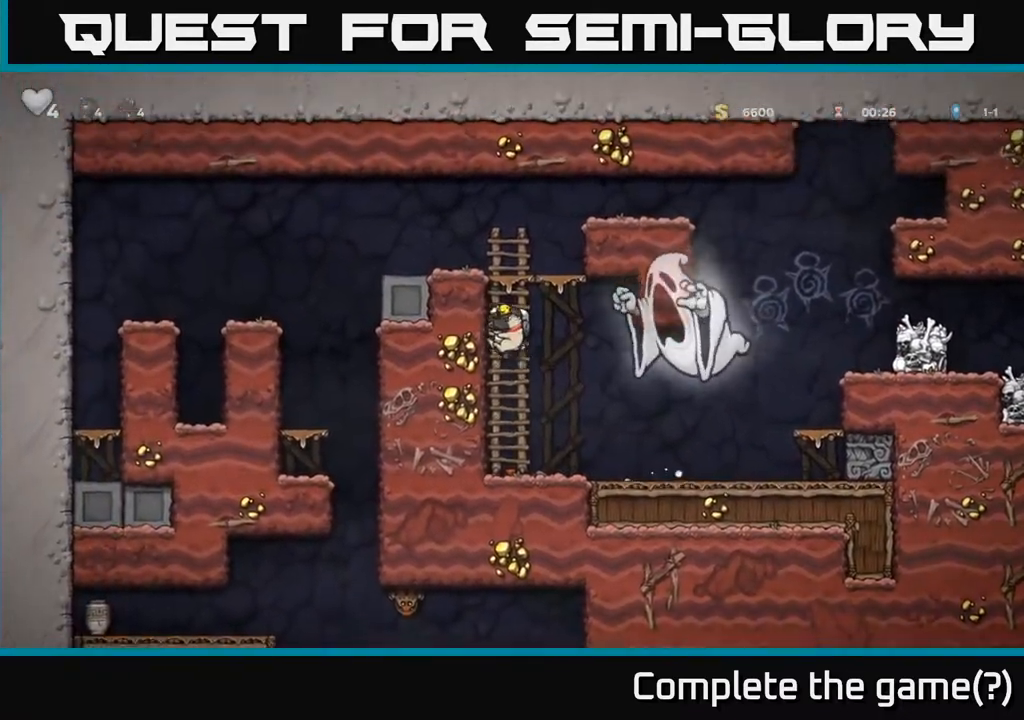
{"buttons": ["DPAD_LEFT"], "left_stick": "center", "events": [[67, "A", "up"], [200, "A", "down"], [367, "DPAD_LEFT", "down"], [417, "DPAD_UP", "up"], [433, "A", "up"]]}